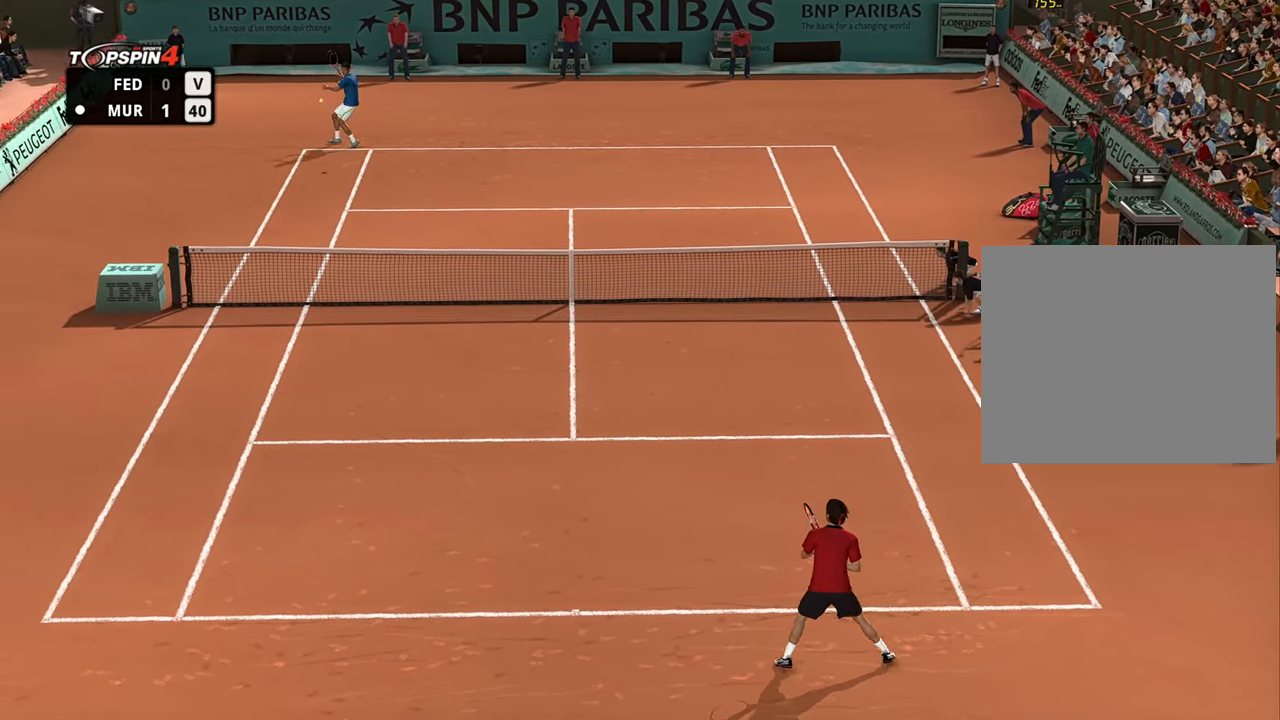
Gameplay with a controller (PlayStation layout); each line is a JSON object with the inputs held at the frame after it. "events" lists button and stick changes between this image and that frame as [ms after this image, input, new state], when the widget could be followed in between.
{"buttons": [], "left_stick": "right", "right_stick": "center", "events": [[167, "left_stick", "up-right"], [400, "left_stick", "right"]]}
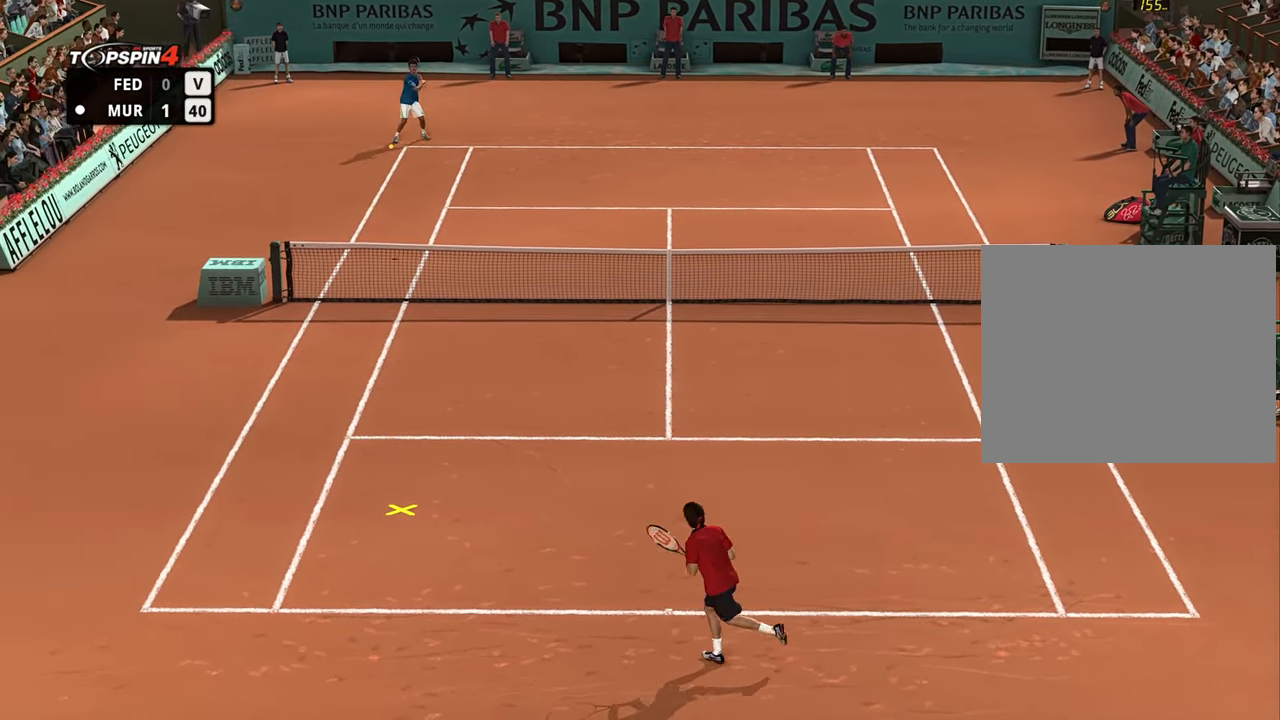
{"buttons": [], "left_stick": "up-right", "right_stick": "center", "events": [[34, "left_stick", "up-left"], [217, "left_stick", "up-right"], [384, "CROSS", "down"], [434, "CROSS", "up"]]}
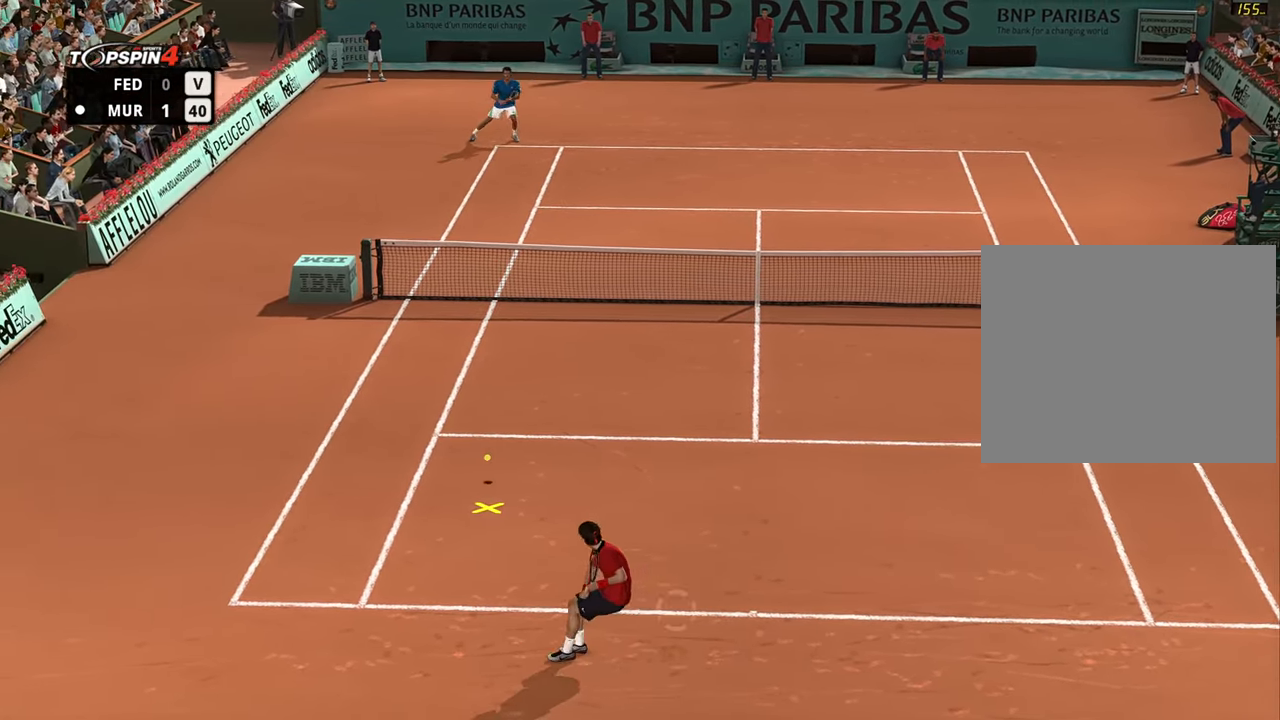
{"buttons": [], "left_stick": "center", "right_stick": "center", "events": [[501, "left_stick", "center"]]}
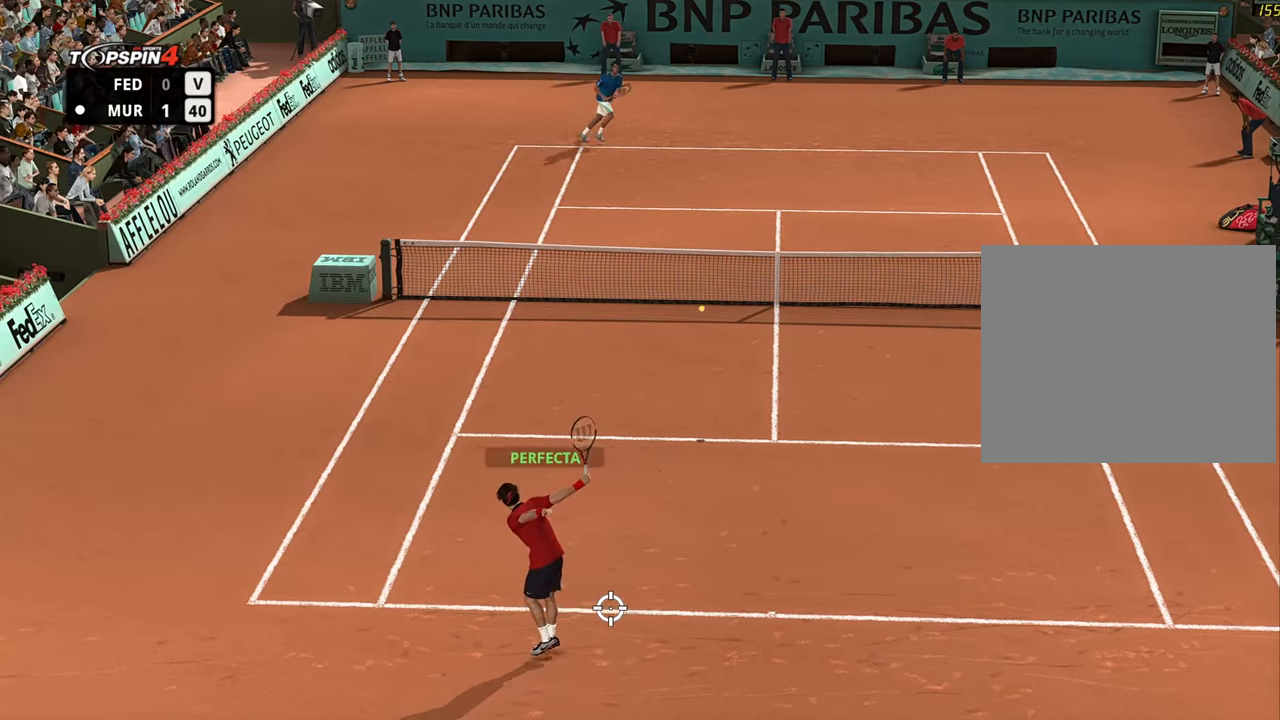
{"buttons": [], "left_stick": "center", "right_stick": "center", "events": []}
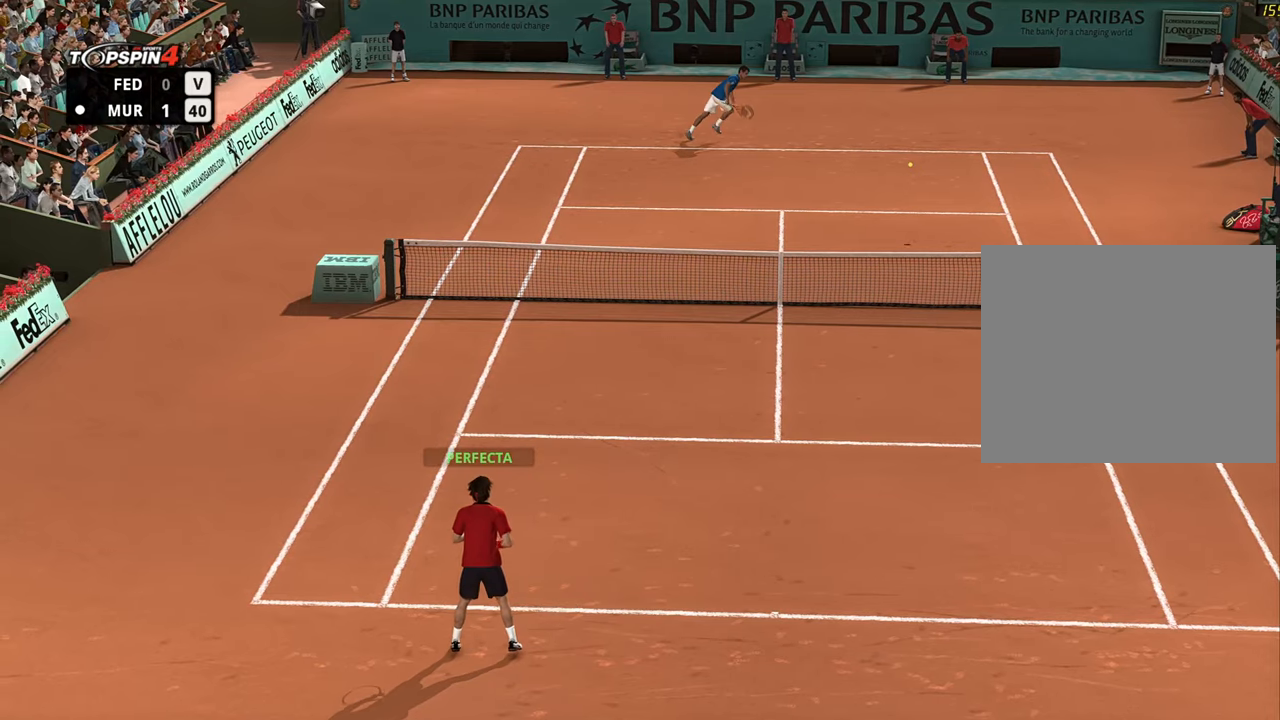
{"buttons": [], "left_stick": "right", "right_stick": "center", "events": [[17, "left_stick", "right"]]}
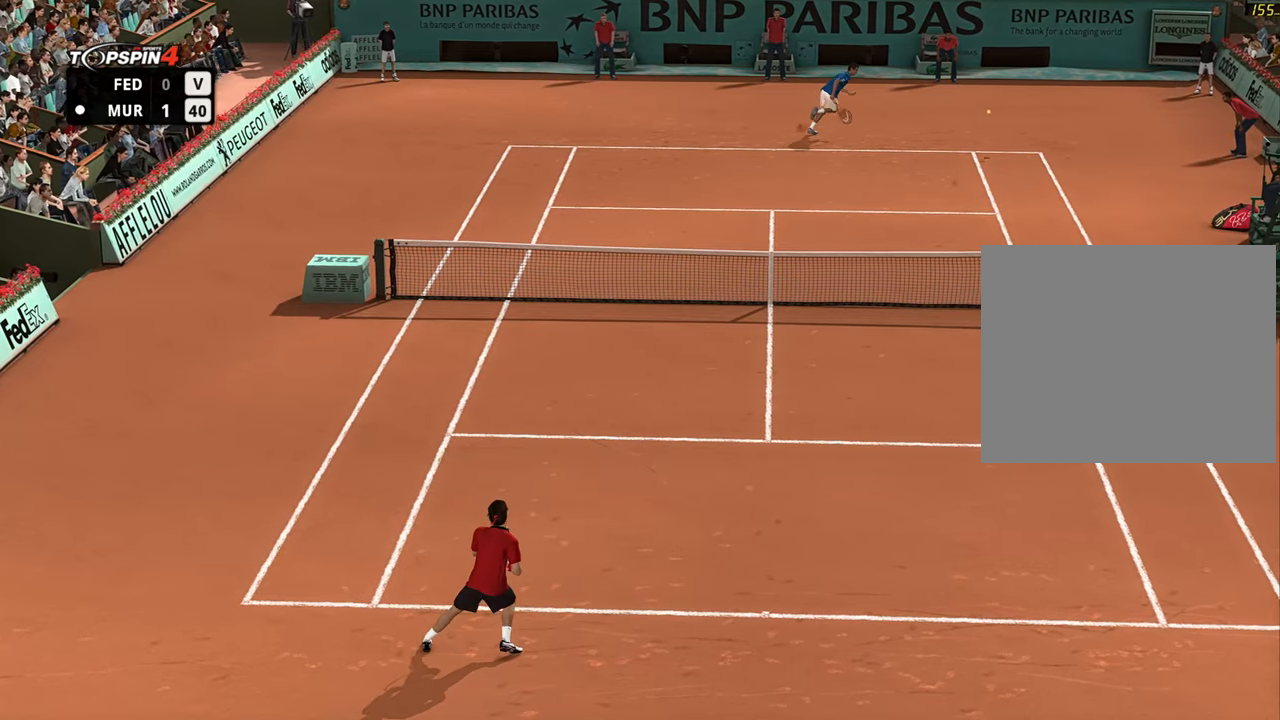
{"buttons": [], "left_stick": "center", "right_stick": "center", "events": [[317, "left_stick", "center"]]}
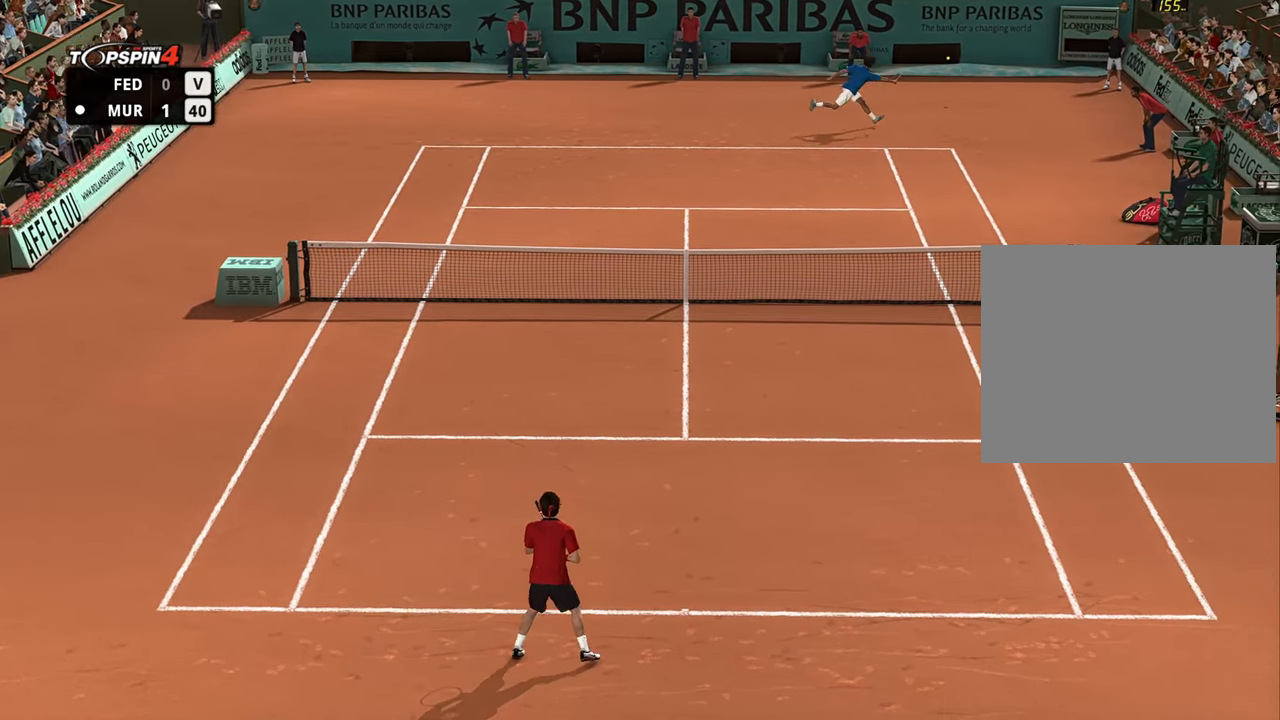
{"buttons": ["CROSS"], "left_stick": "center", "right_stick": "center", "events": [[200, "CROSS", "down"], [367, "CROSS", "up"], [417, "CROSS", "down"]]}
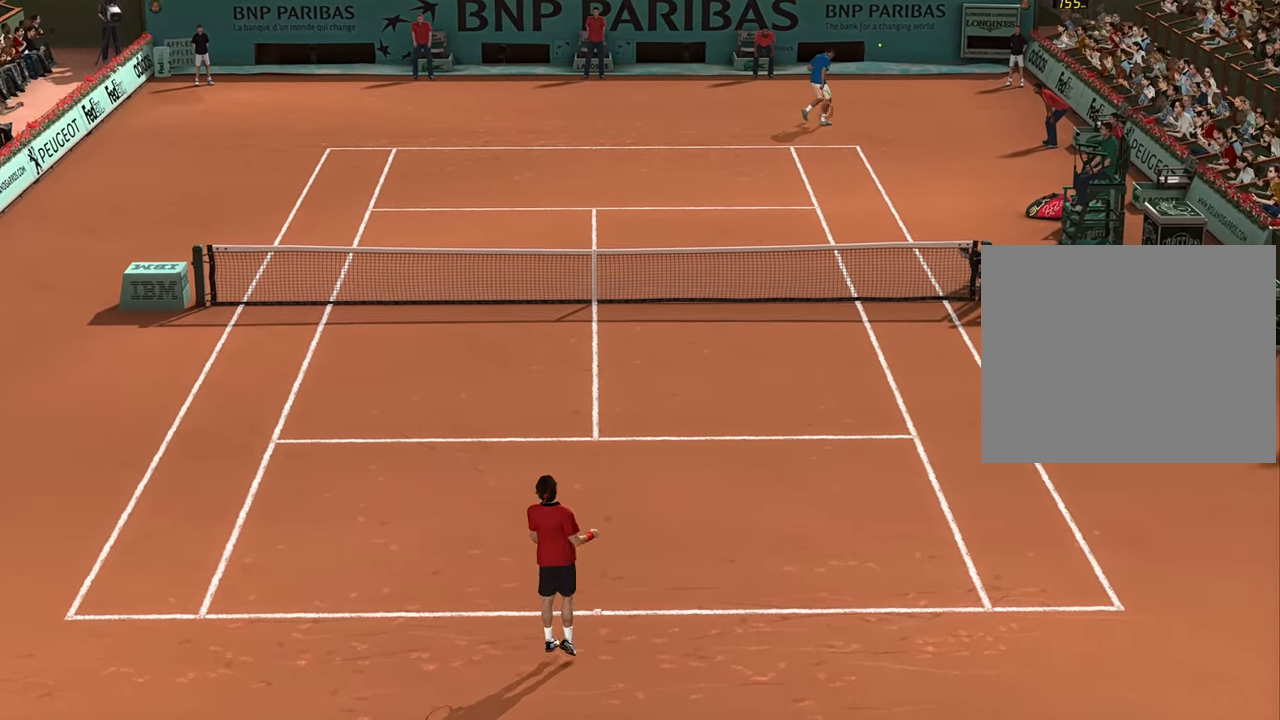
{"buttons": [], "left_stick": "center", "right_stick": "center", "events": [[33, "CROSS", "up"], [116, "CROSS", "down"], [166, "CROSS", "up"], [283, "CROSS", "down"], [317, "CROSS", "up"]]}
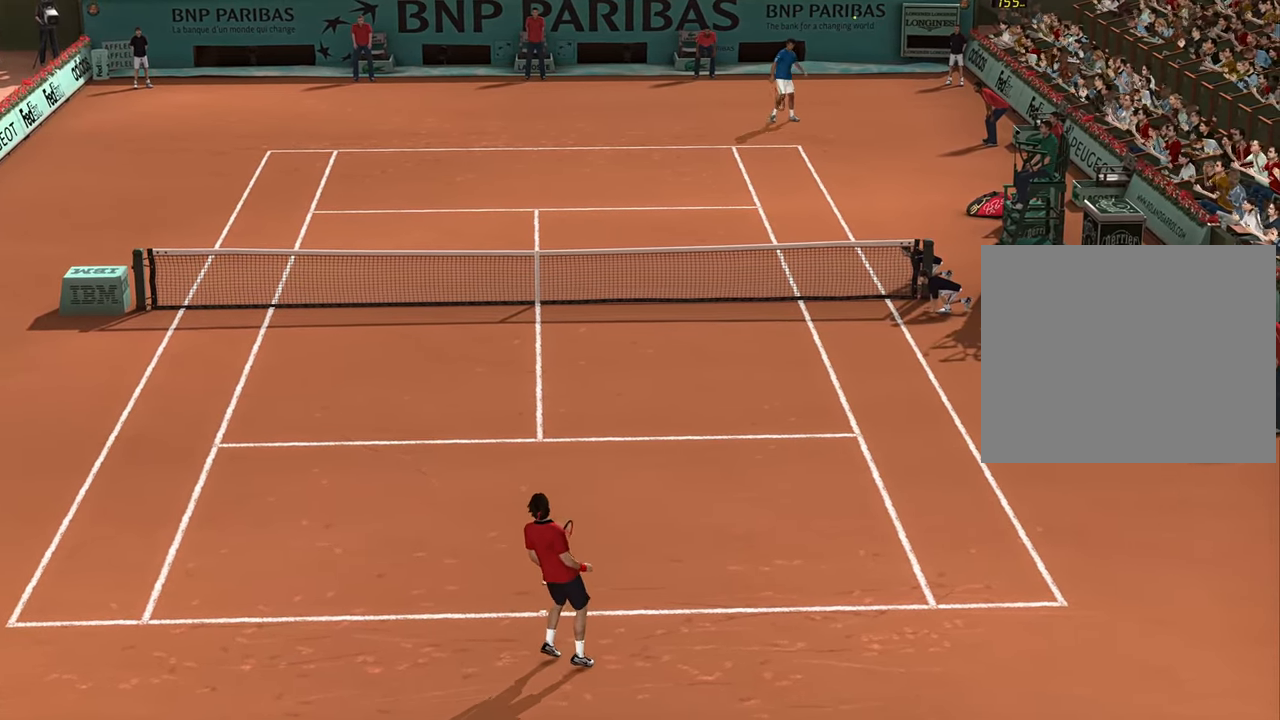
{"buttons": [], "left_stick": "center", "right_stick": "center", "events": []}
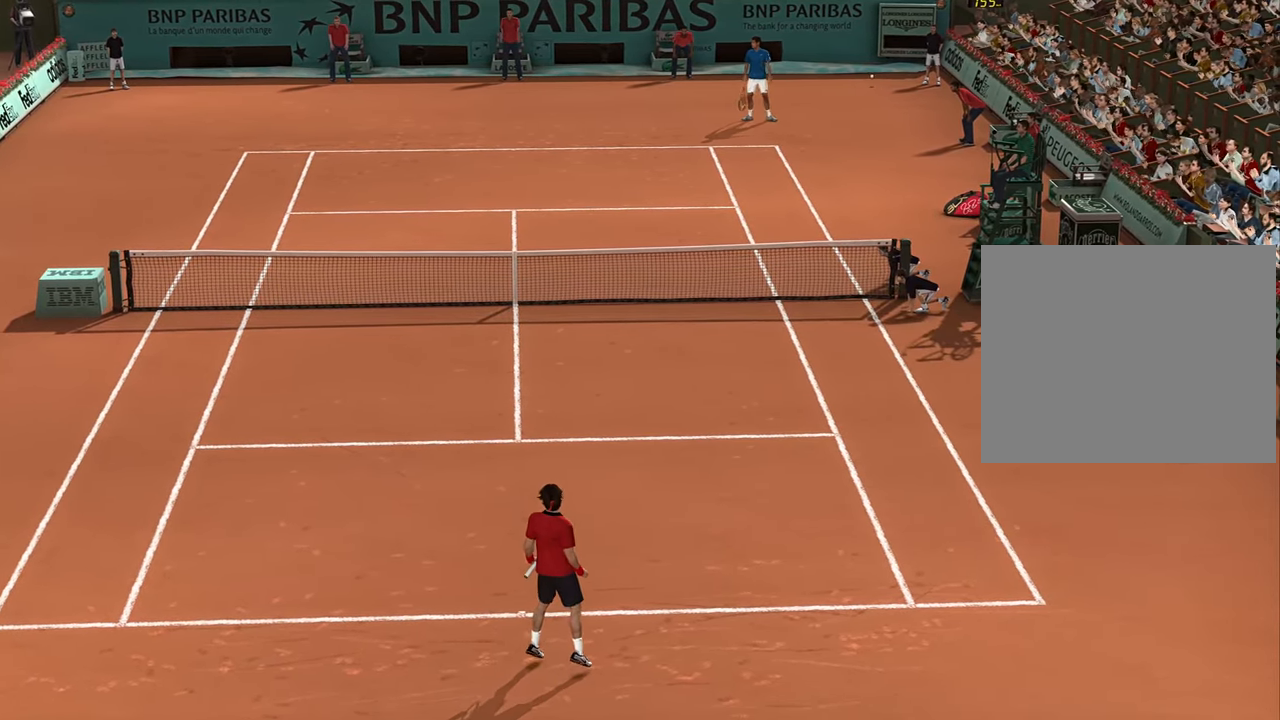
{"buttons": ["CROSS"], "left_stick": "center", "right_stick": "center", "events": [[250, "CROSS", "down"], [350, "CROSS", "up"], [433, "CROSS", "down"]]}
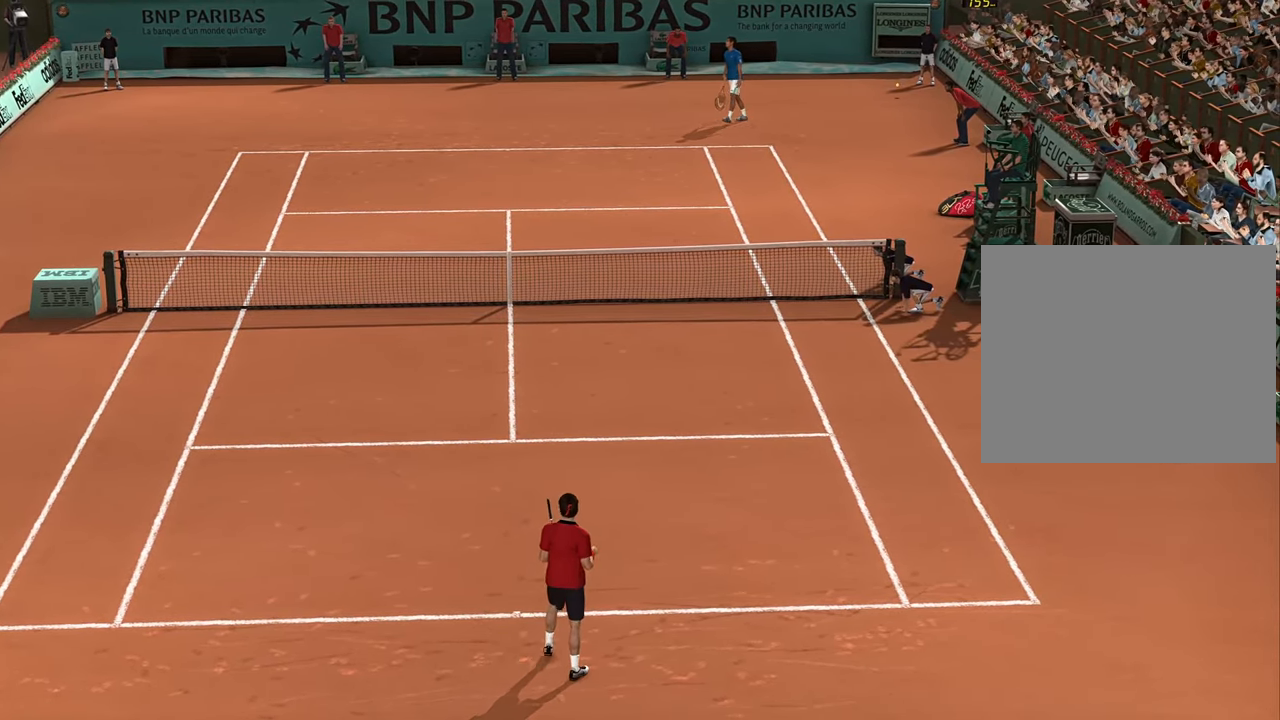
{"buttons": [], "left_stick": "center", "right_stick": "center", "events": [[17, "CROSS", "up"], [83, "CROSS", "down"], [167, "CROSS", "up"], [234, "CROSS", "down"], [300, "CROSS", "up"], [384, "CROSS", "down"], [467, "CROSS", "up"]]}
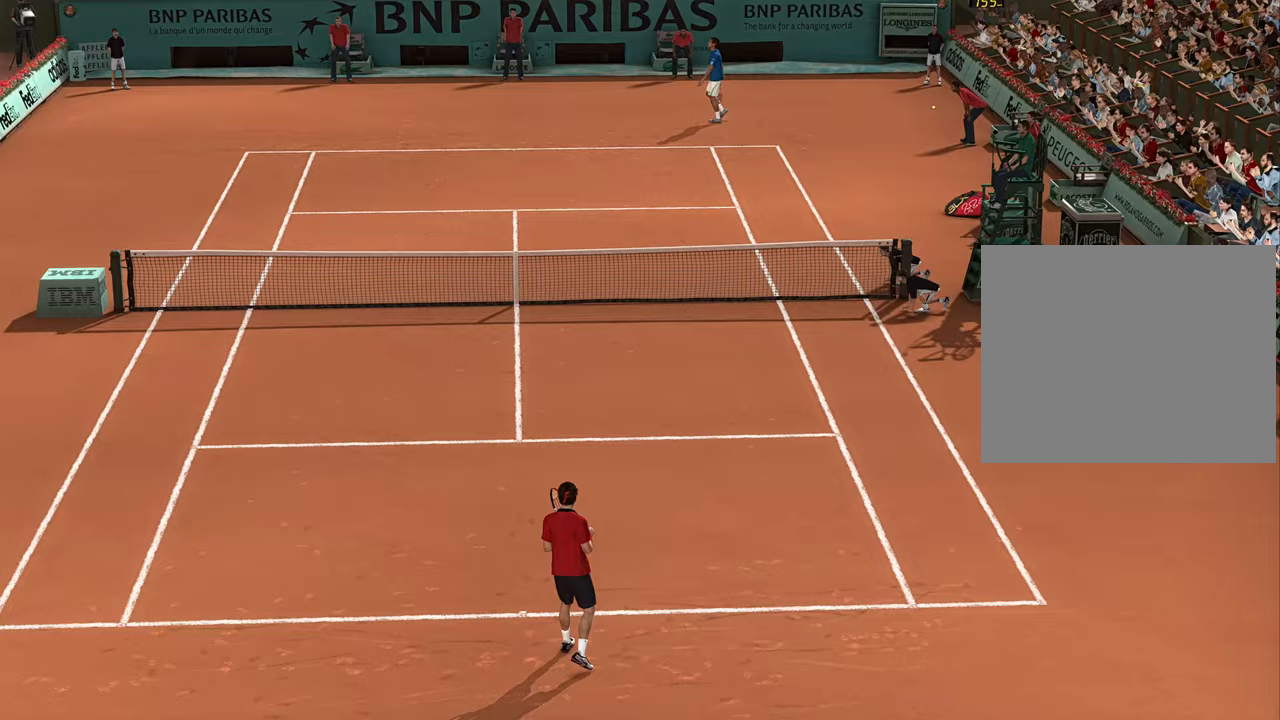
{"buttons": [], "left_stick": "center", "right_stick": "center", "events": [[50, "CROSS", "down"], [150, "CROSS", "up"], [217, "CROSS", "down"], [284, "CROSS", "up"], [350, "CROSS", "down"], [450, "CROSS", "up"]]}
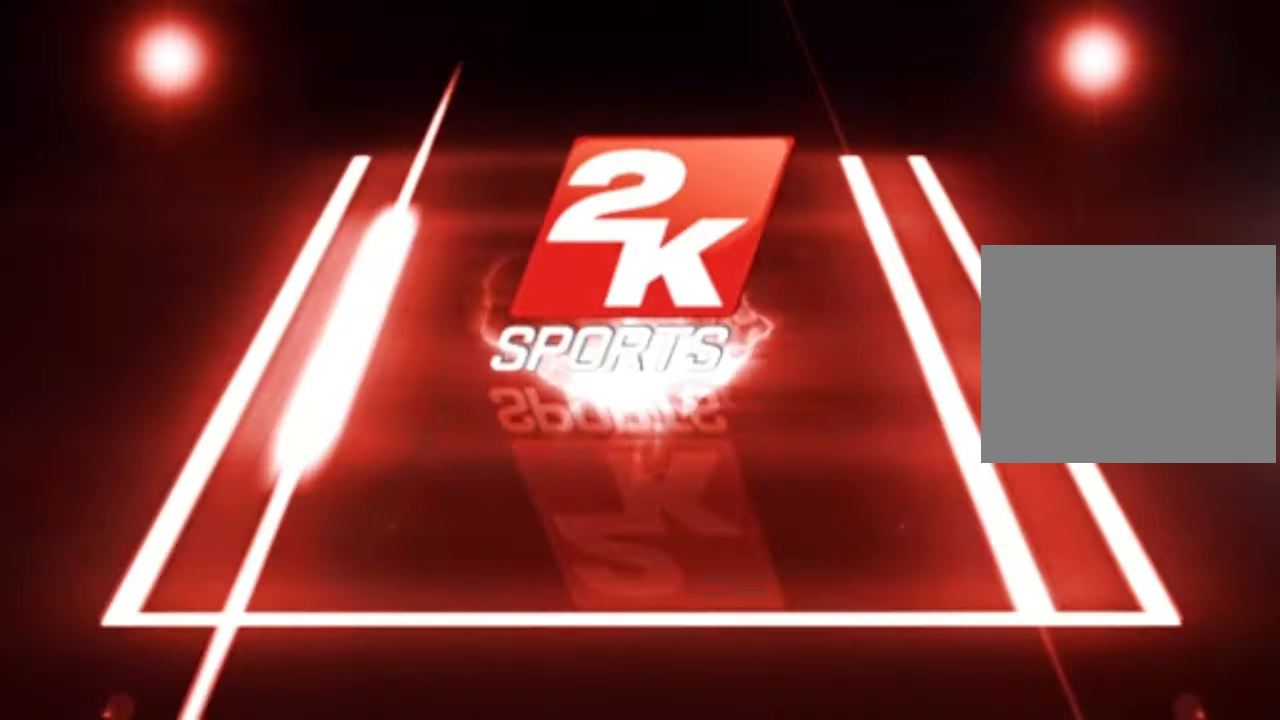
{"buttons": [], "left_stick": "center", "right_stick": "center", "events": [[16, "CROSS", "down"], [100, "CROSS", "up"], [183, "CROSS", "down"], [266, "CROSS", "up"], [367, "CROSS", "down"], [417, "CROSS", "up"]]}
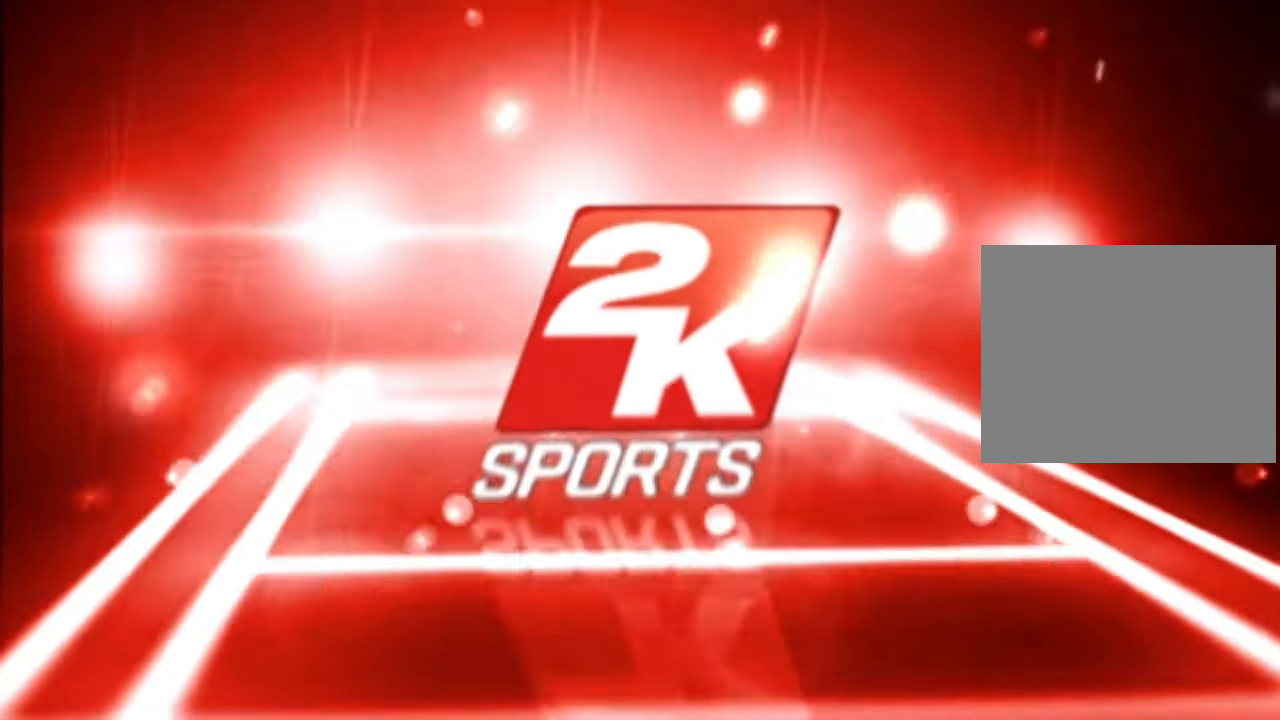
{"buttons": ["CROSS"], "left_stick": "center", "right_stick": "center", "events": [[400, "CROSS", "down"]]}
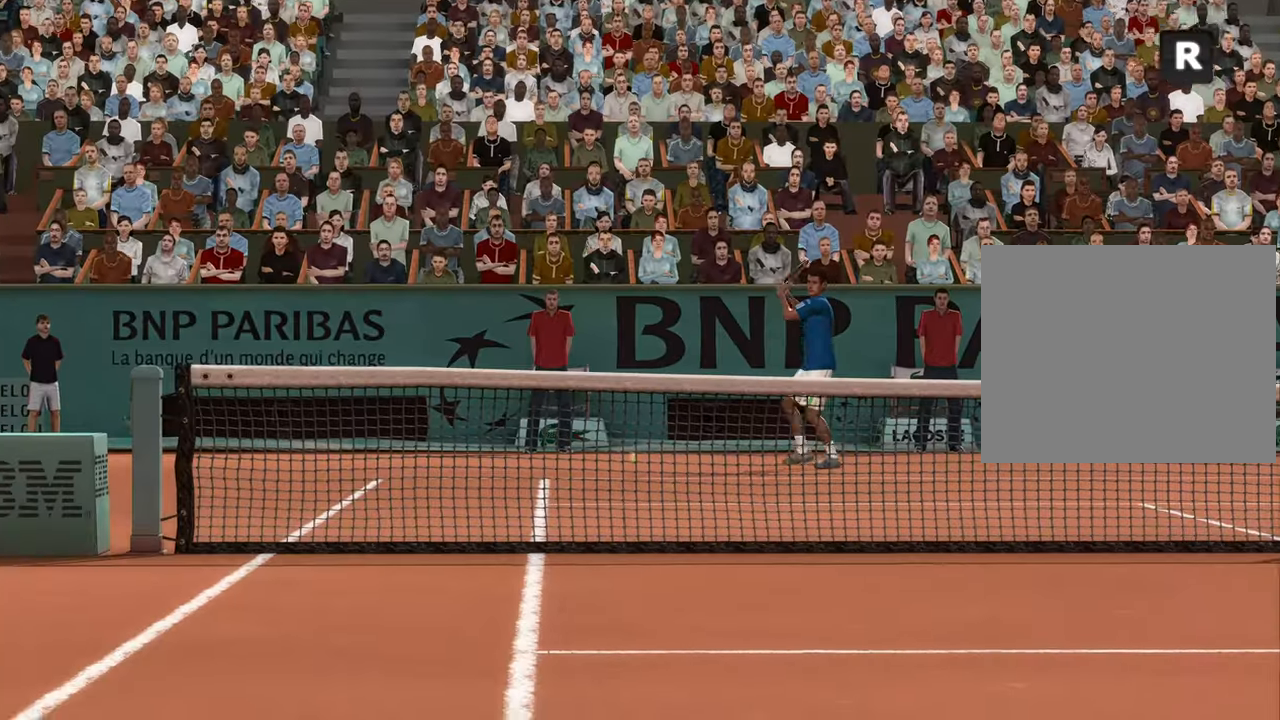
{"buttons": [], "left_stick": "center", "right_stick": "center", "events": [[16, "CROSS", "up"], [100, "CROSS", "down"], [166, "CROSS", "up"], [266, "CROSS", "down"], [350, "CROSS", "up"], [433, "CROSS", "down"], [500, "CROSS", "up"]]}
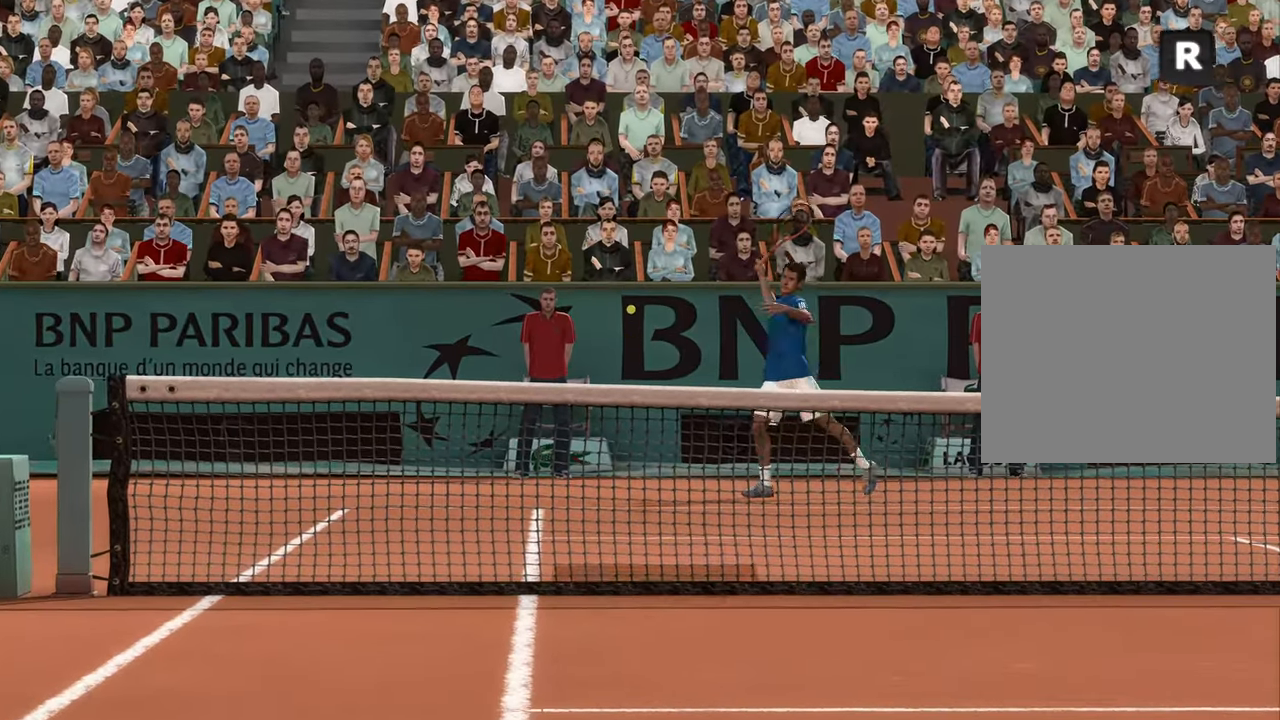
{"buttons": ["CROSS"], "left_stick": "center", "right_stick": "center", "events": [[83, "CROSS", "down"], [200, "CROSS", "up"], [284, "CROSS", "down"], [350, "CROSS", "up"], [434, "CROSS", "down"]]}
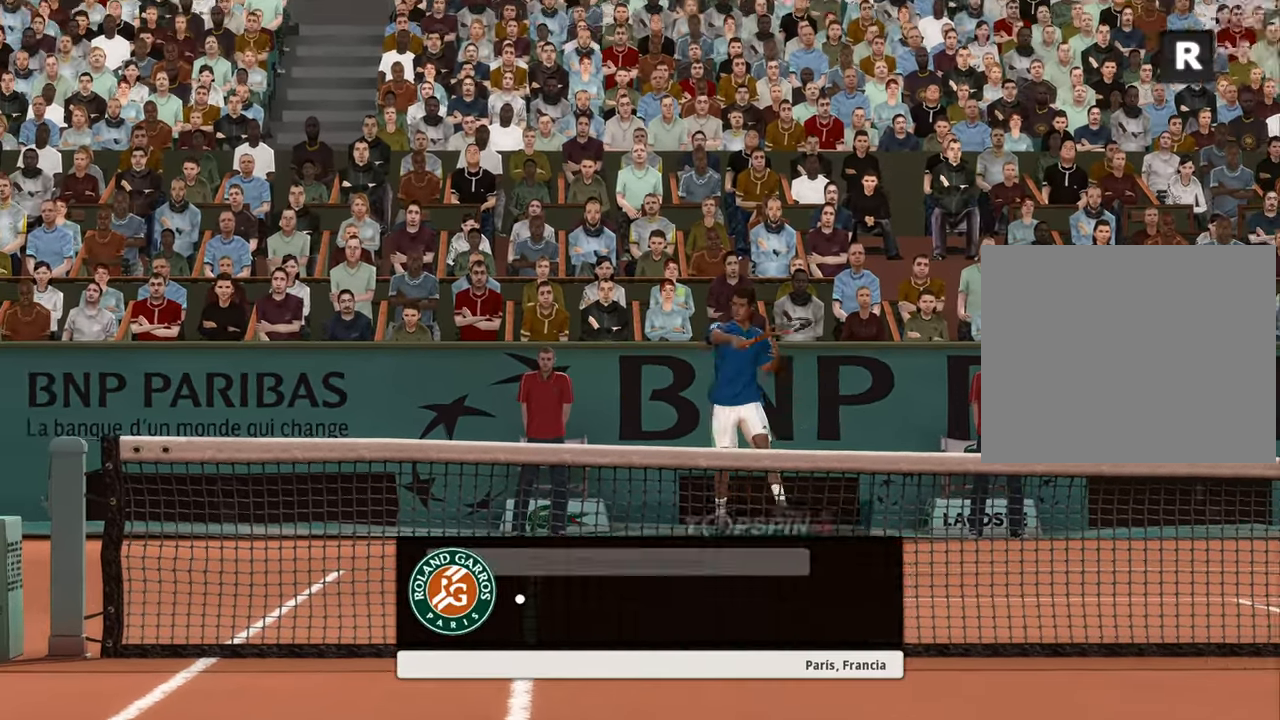
{"buttons": ["CROSS"], "left_stick": "center", "right_stick": "center", "events": [[33, "CROSS", "up"], [100, "CROSS", "down"], [200, "CROSS", "up"], [266, "CROSS", "down"], [333, "CROSS", "up"], [433, "CROSS", "down"]]}
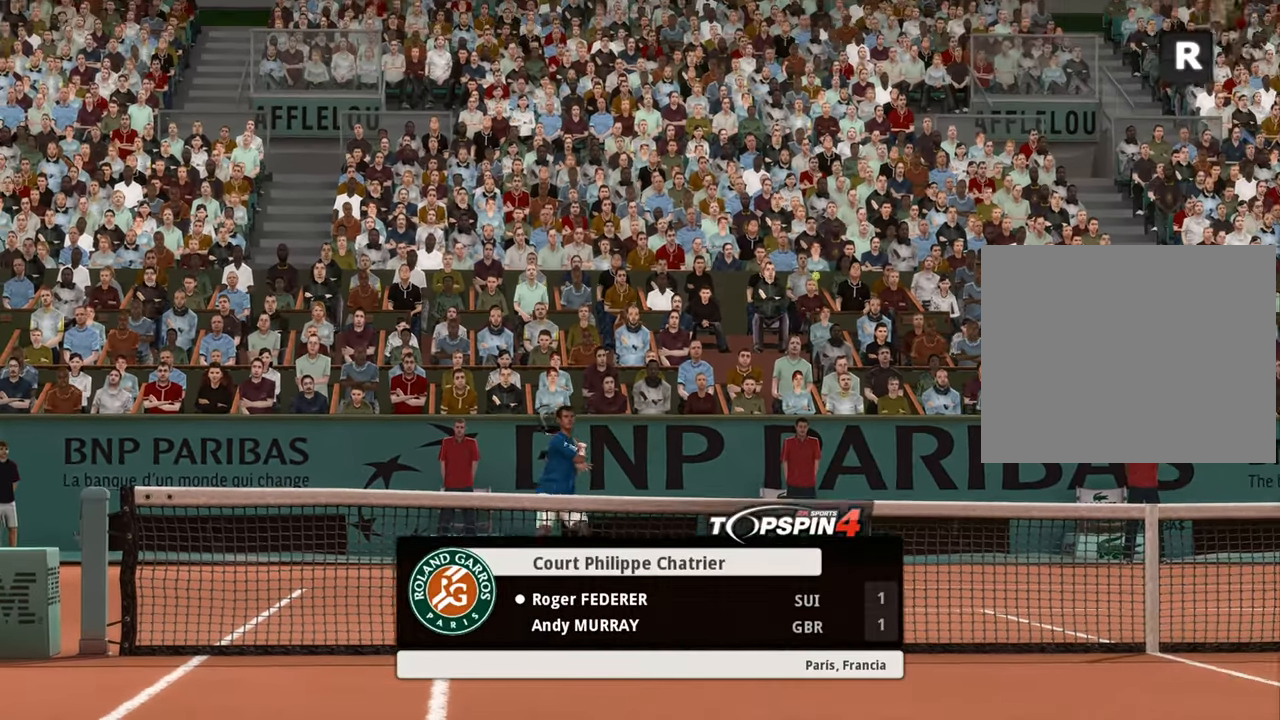
{"buttons": ["CROSS"], "left_stick": "center", "right_stick": "center", "events": [[17, "CROSS", "up"], [83, "CROSS", "down"], [200, "CROSS", "up"], [284, "CROSS", "down"], [350, "CROSS", "up"], [450, "CROSS", "down"]]}
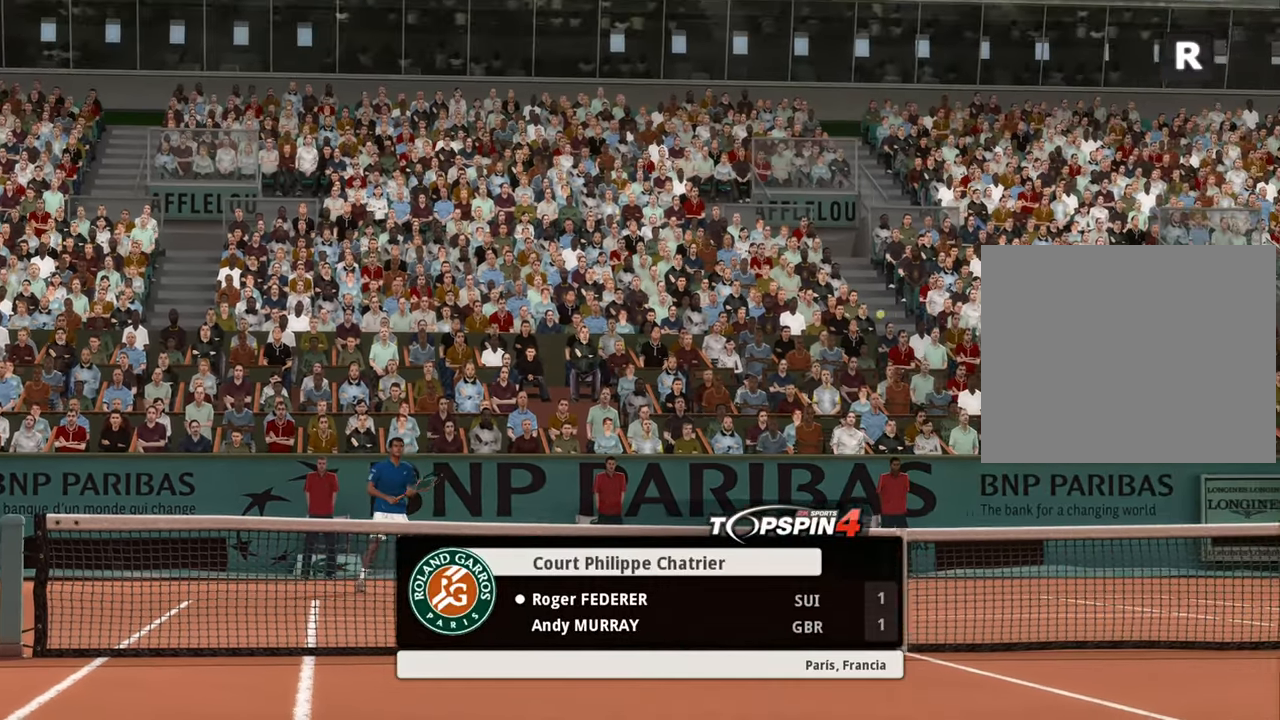
{"buttons": ["CROSS"], "left_stick": "center", "right_stick": "center", "events": [[16, "CROSS", "up"], [116, "CROSS", "down"], [183, "CROSS", "up"], [266, "CROSS", "down"], [350, "CROSS", "up"], [433, "CROSS", "down"]]}
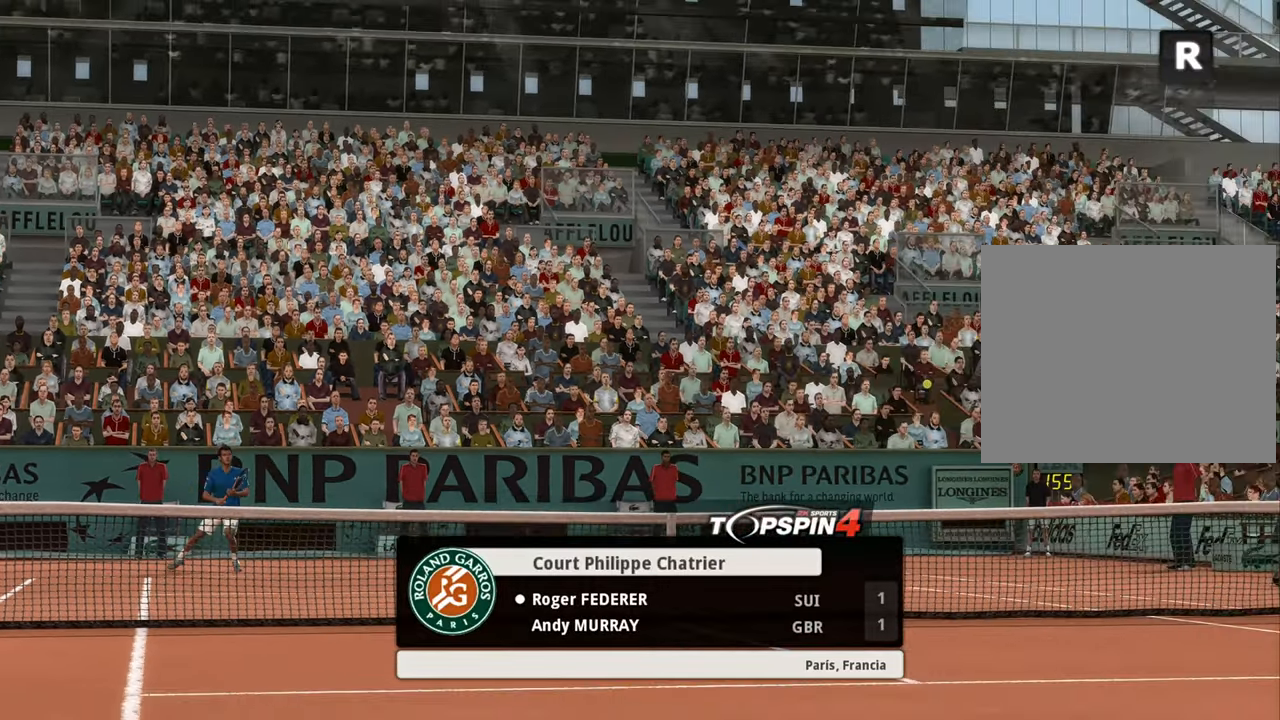
{"buttons": ["CROSS"], "left_stick": "center", "right_stick": "center", "events": [[17, "CROSS", "up"], [117, "CROSS", "down"], [184, "CROSS", "up"], [284, "CROSS", "down"], [367, "CROSS", "up"], [451, "CROSS", "down"]]}
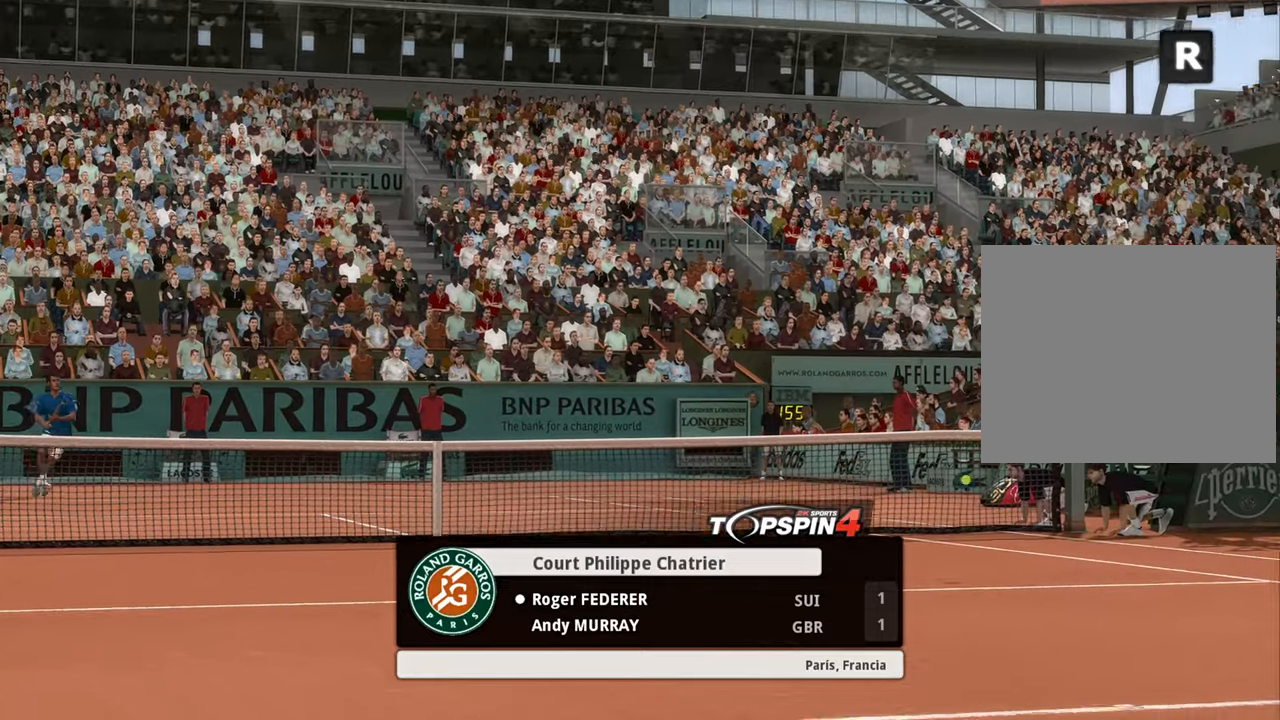
{"buttons": [], "left_stick": "center", "right_stick": "center", "events": [[66, "CROSS", "up"], [133, "CROSS", "down"], [250, "CROSS", "up"], [333, "CROSS", "down"], [450, "CROSS", "up"]]}
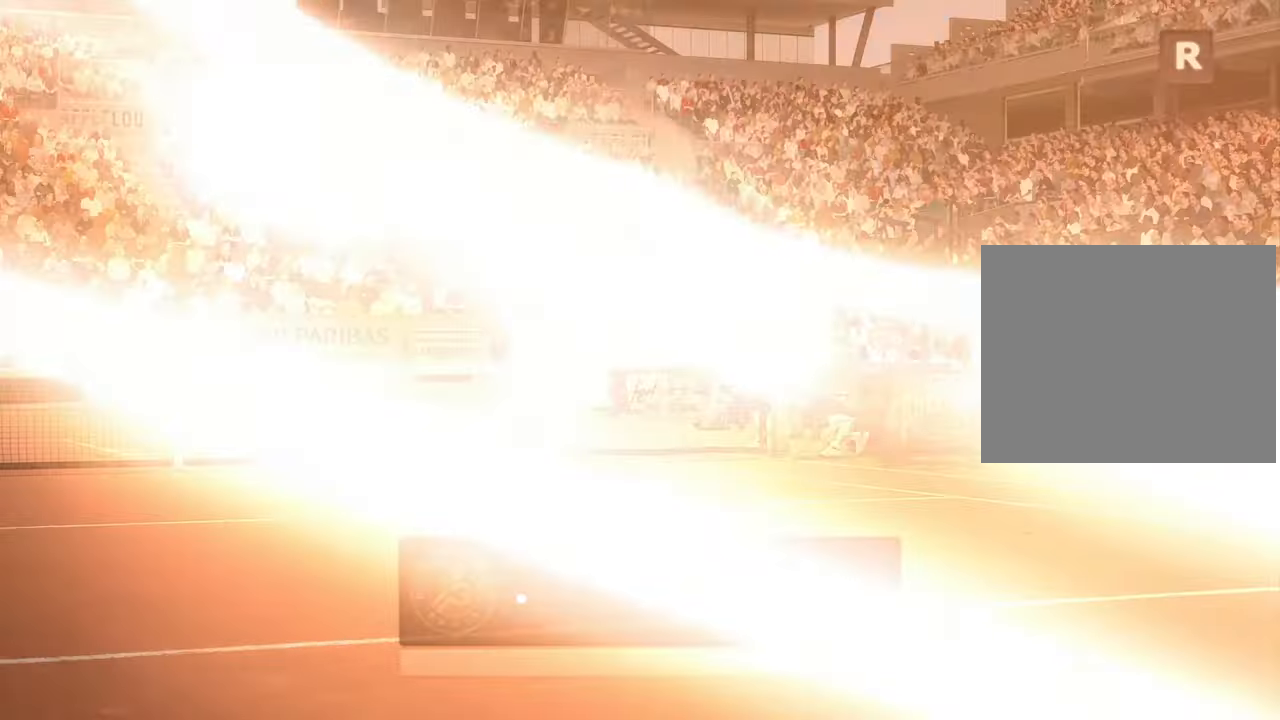
{"buttons": [], "left_stick": "center", "right_stick": "center", "events": [[34, "CROSS", "down"], [134, "CROSS", "up"]]}
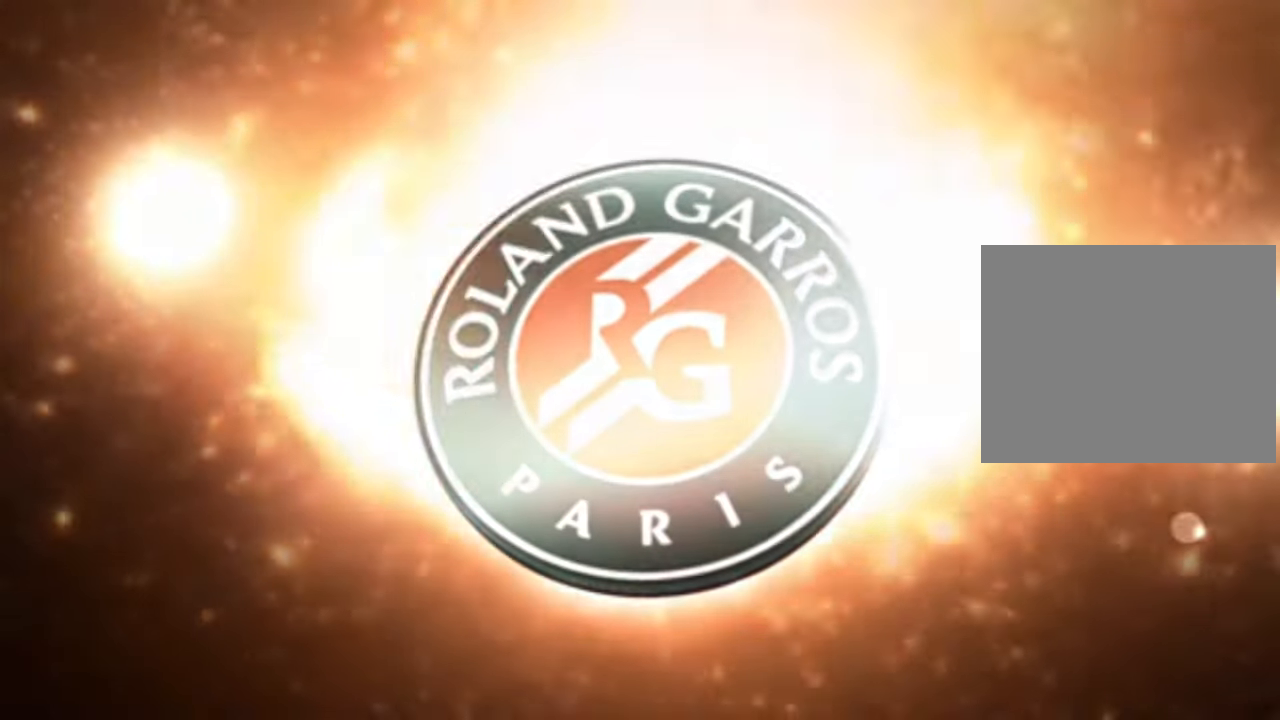
{"buttons": [], "left_stick": "center", "right_stick": "center", "events": []}
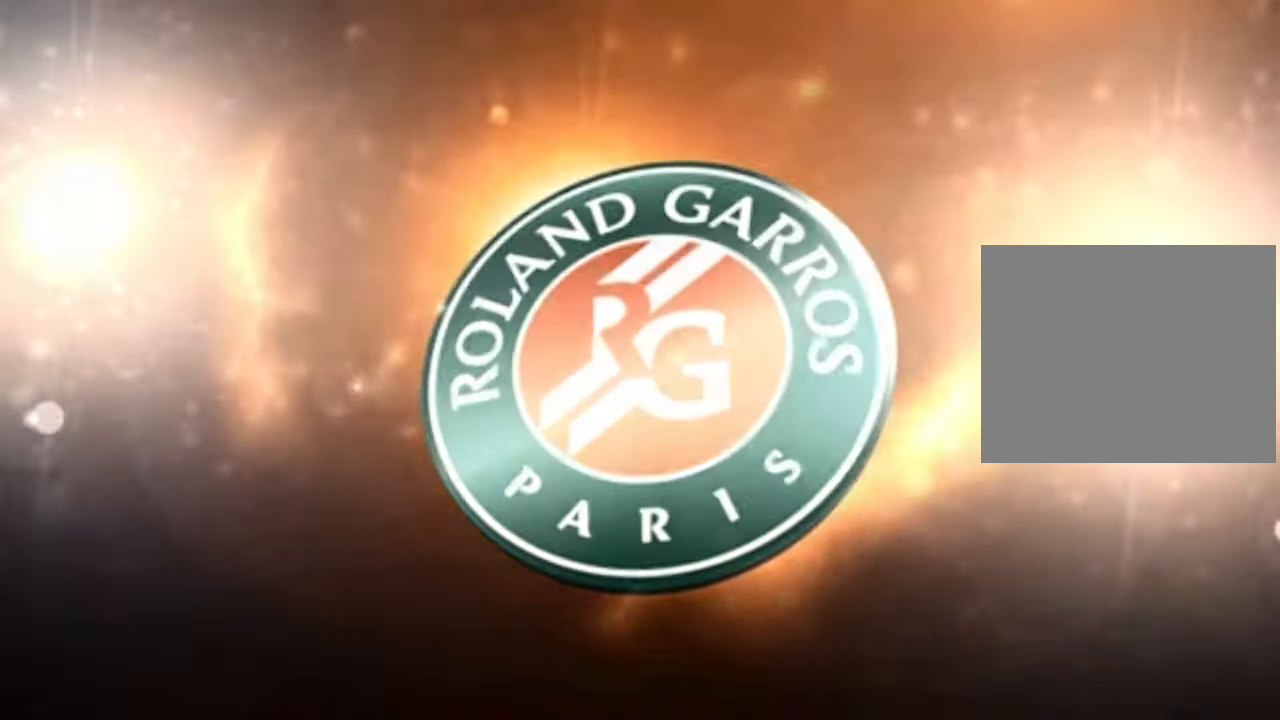
{"buttons": [], "left_stick": "center", "right_stick": "center", "events": []}
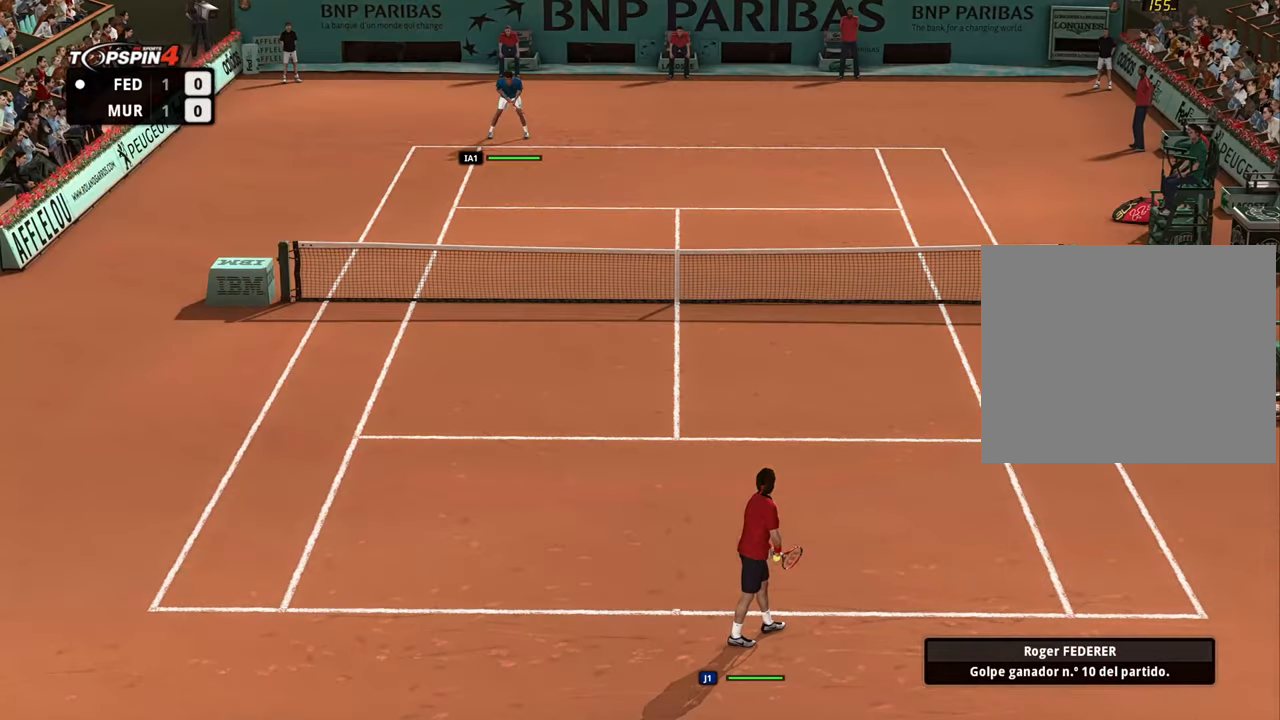
{"buttons": [], "left_stick": "center", "right_stick": "down", "events": [[300, "right_stick", "down"]]}
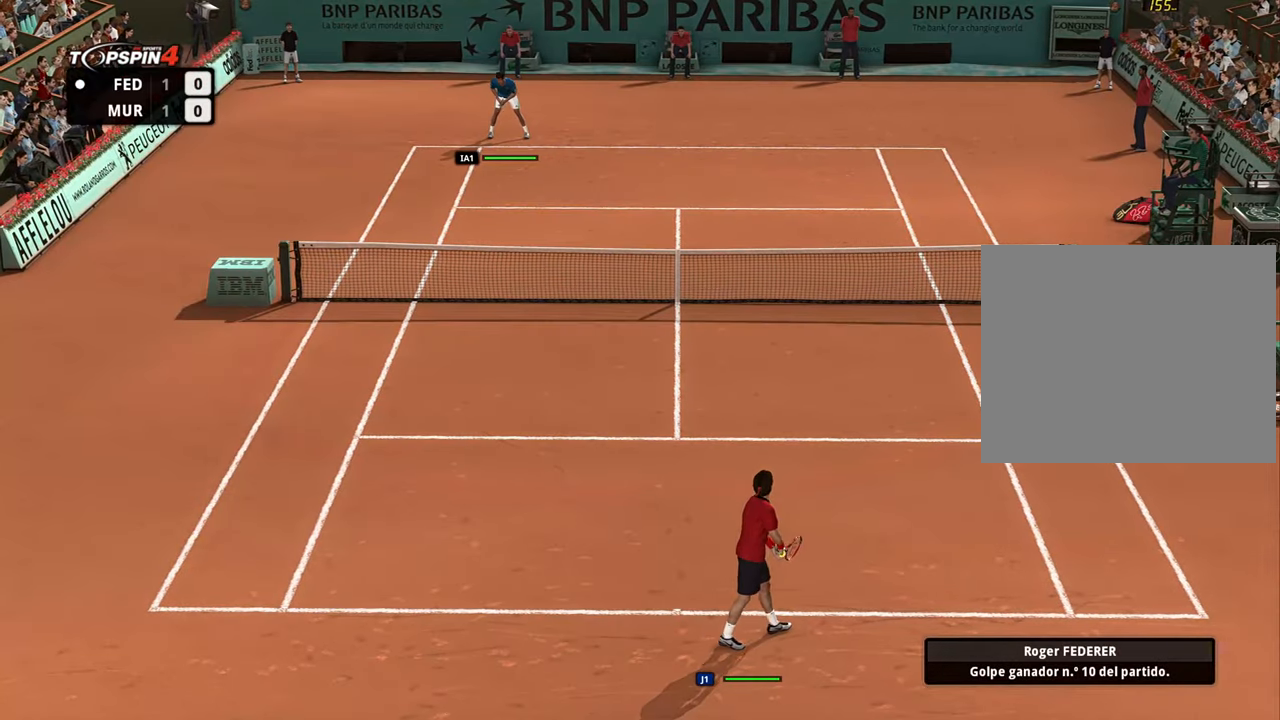
{"buttons": [], "left_stick": "center", "right_stick": "center", "events": [[50, "right_stick", "center"]]}
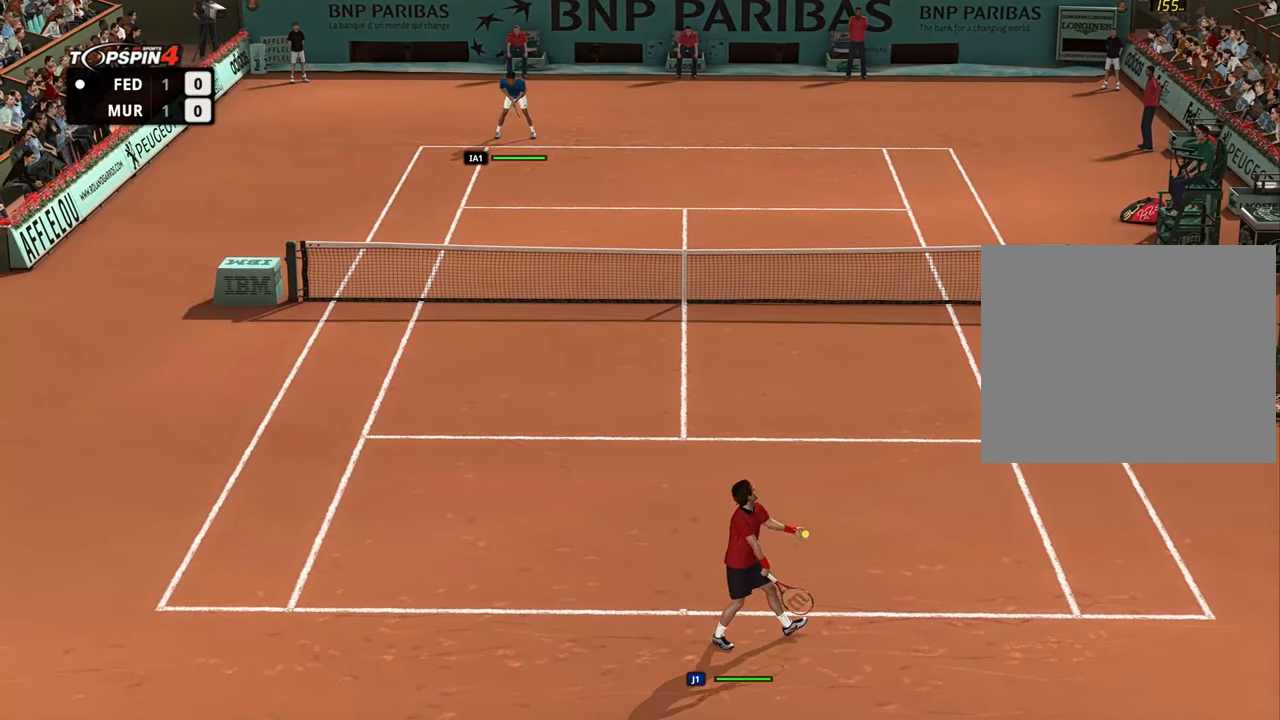
{"buttons": [], "left_stick": "right", "right_stick": "center", "events": [[16, "left_stick", "right"]]}
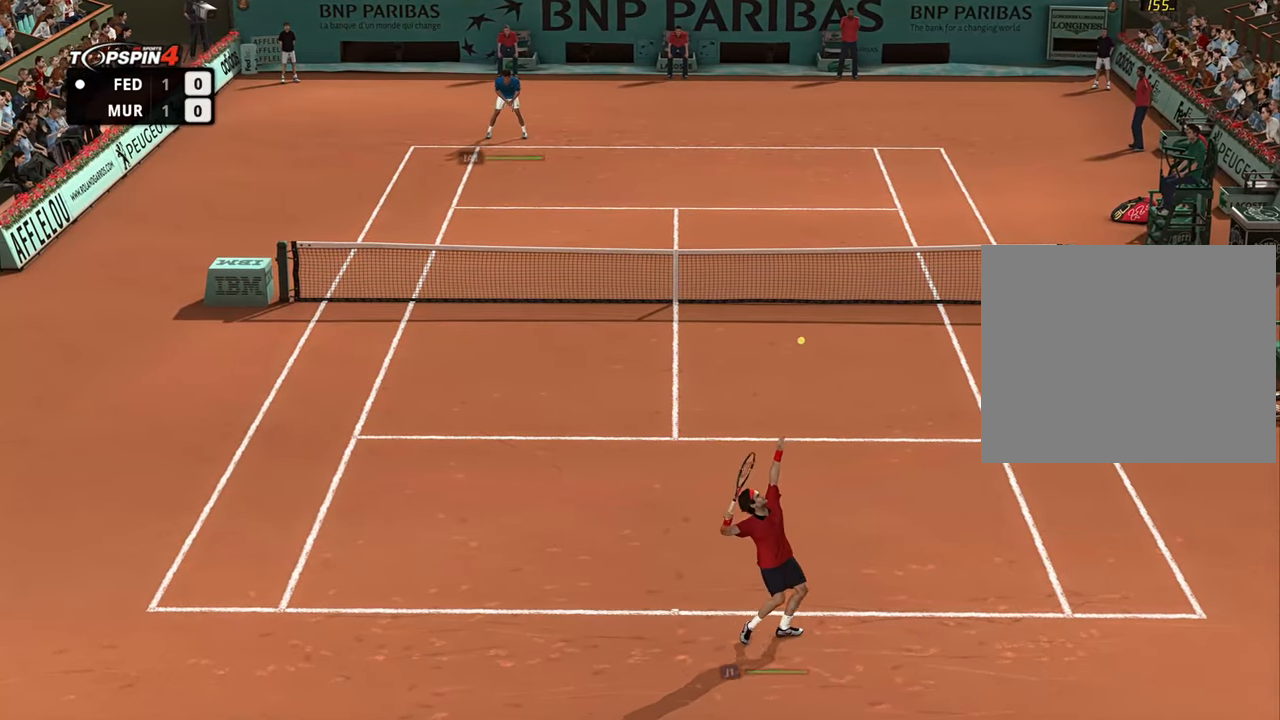
{"buttons": [], "left_stick": "center", "right_stick": "center", "events": [[117, "right_stick", "up"], [200, "left_stick", "center"], [217, "right_stick", "center"]]}
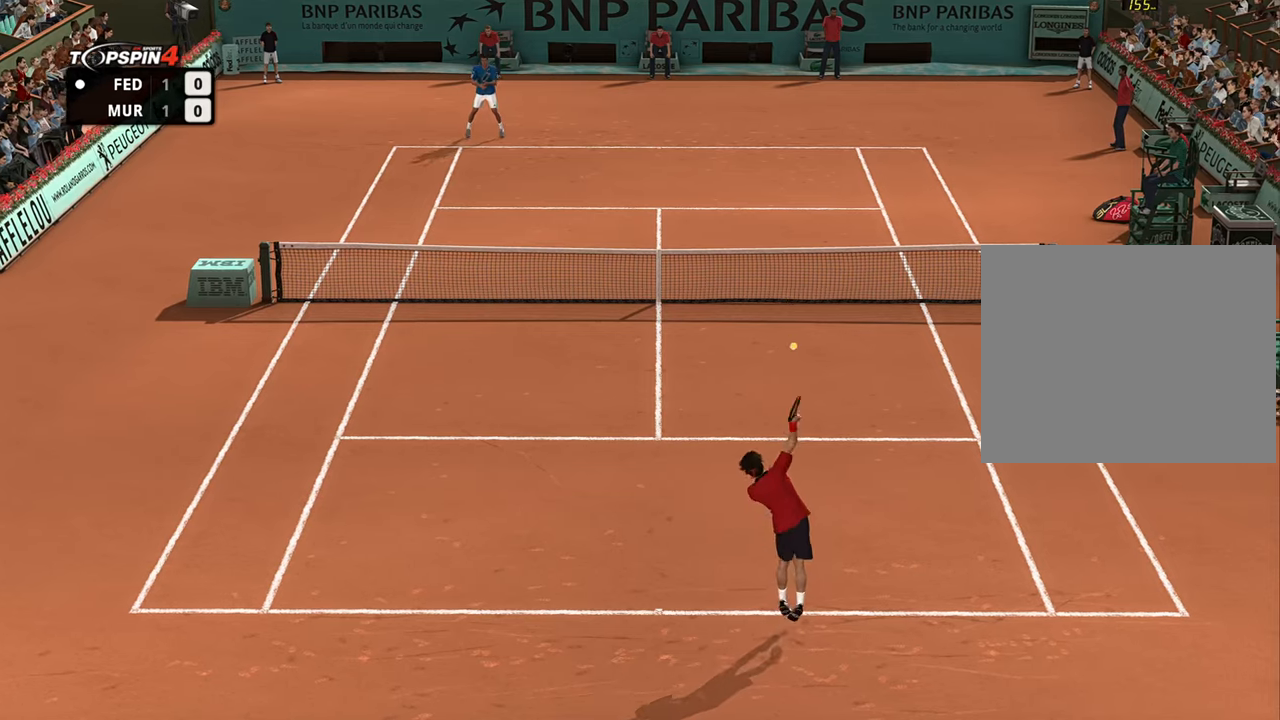
{"buttons": [], "left_stick": "down-left", "right_stick": "center", "events": [[83, "left_stick", "down-left"]]}
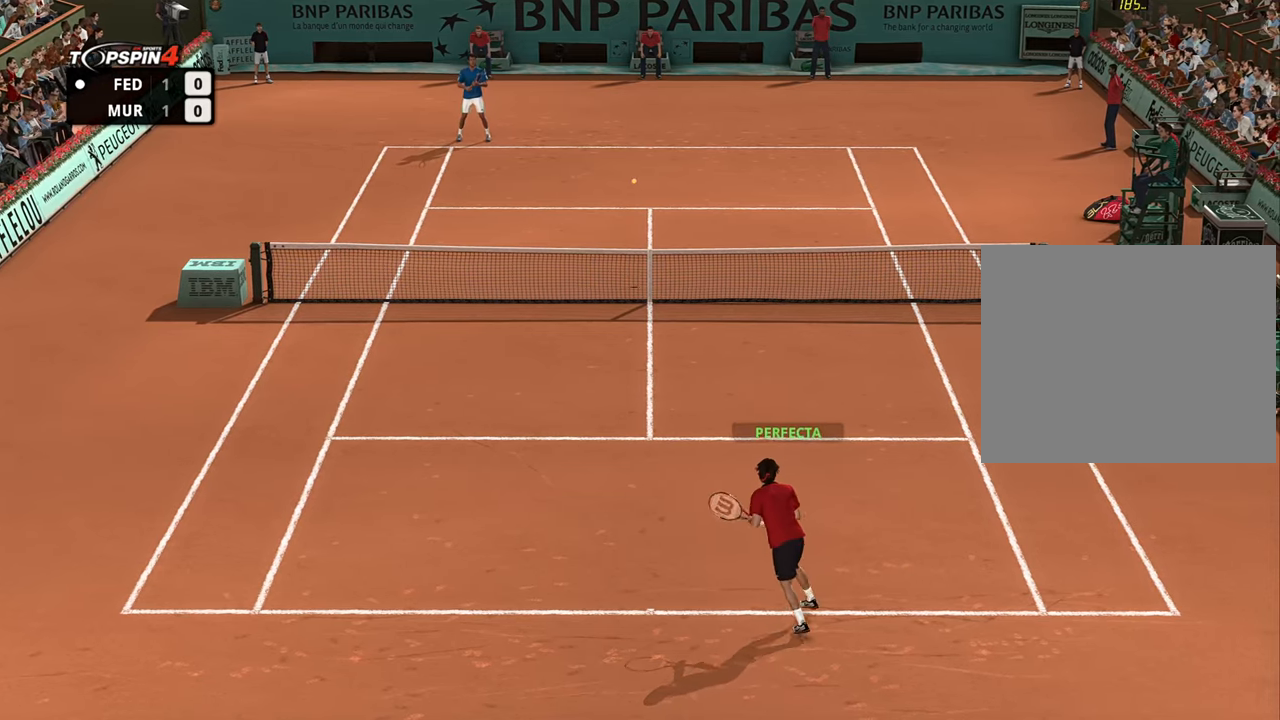
{"buttons": [], "left_stick": "center", "right_stick": "center", "events": [[301, "left_stick", "center"]]}